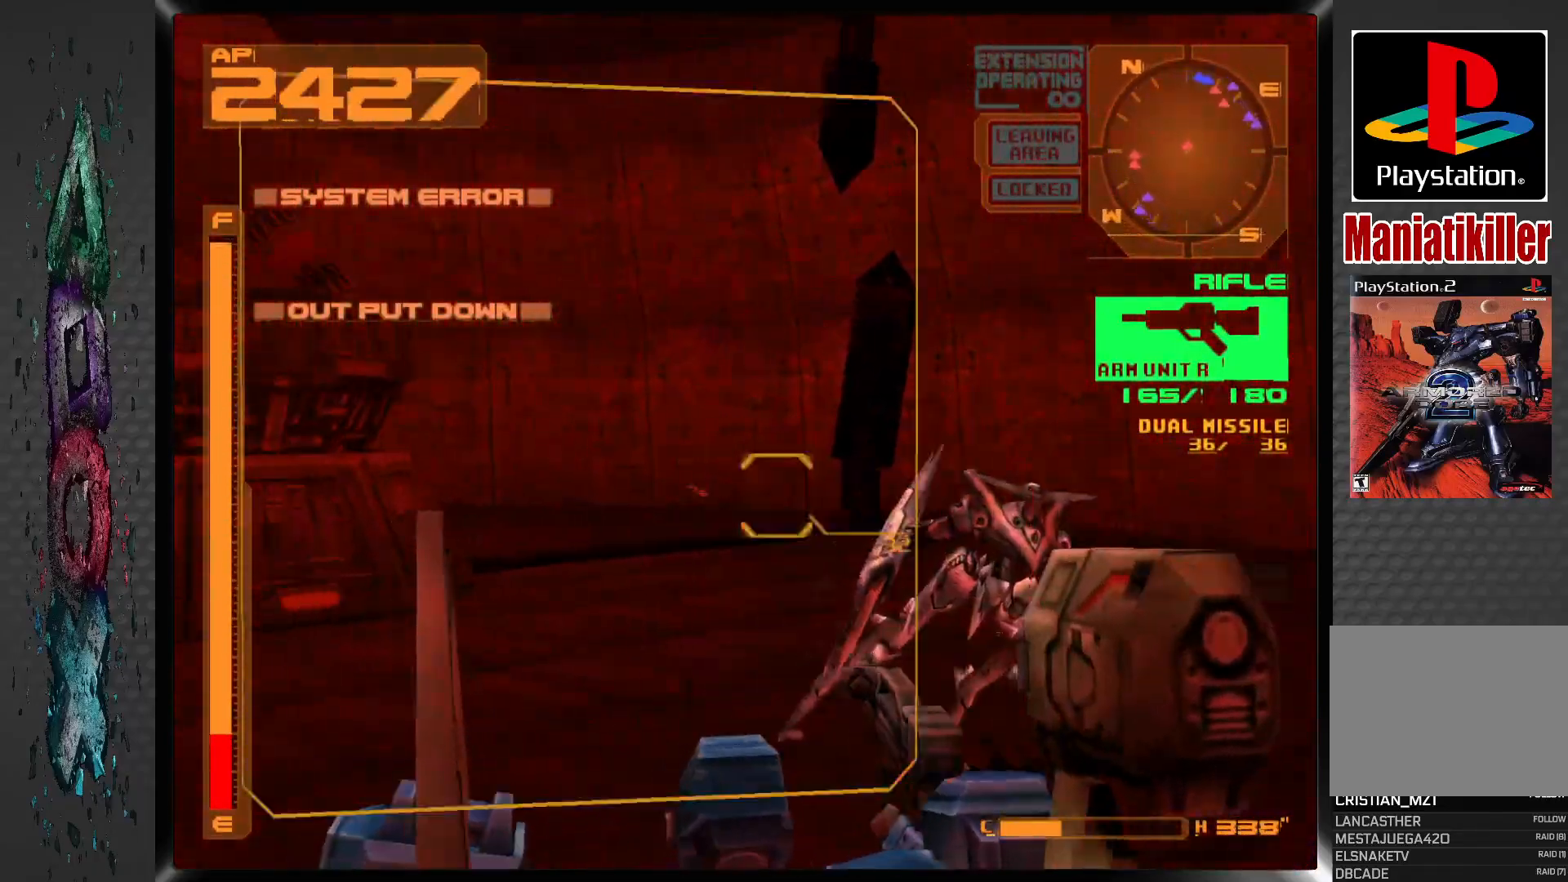
Gameplay with a controller (PlayStation layout); each line is a JSON object with the inputs held at the frame after it. "events" lists button and stick changes between this image and that frame as [ms after this image, input, new state], when the widget could be followed in between.
{"buttons": ["CROSS", "R1"], "left_stick": "center", "right_stick": "center", "events": [[283, "DPAD_UP", "up"], [317, "DPAD_LEFT", "up"]]}
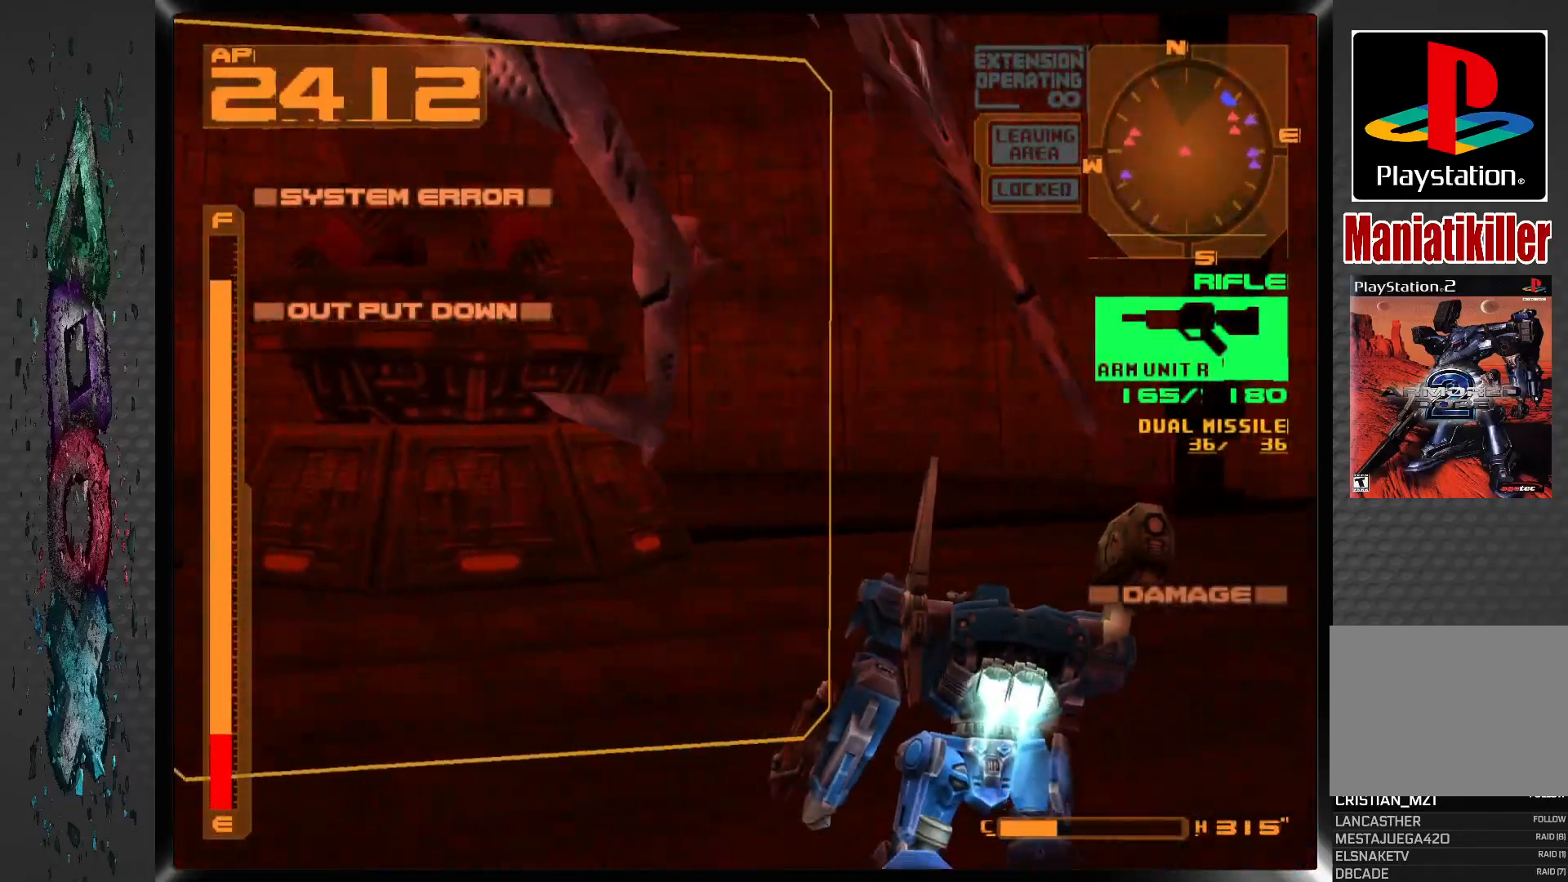
{"buttons": ["CROSS", "R1", "DPAD_LEFT"], "left_stick": "center", "right_stick": "center", "events": [[167, "DPAD_LEFT", "down"], [183, "DPAD_UP", "down"], [350, "DPAD_UP", "up"]]}
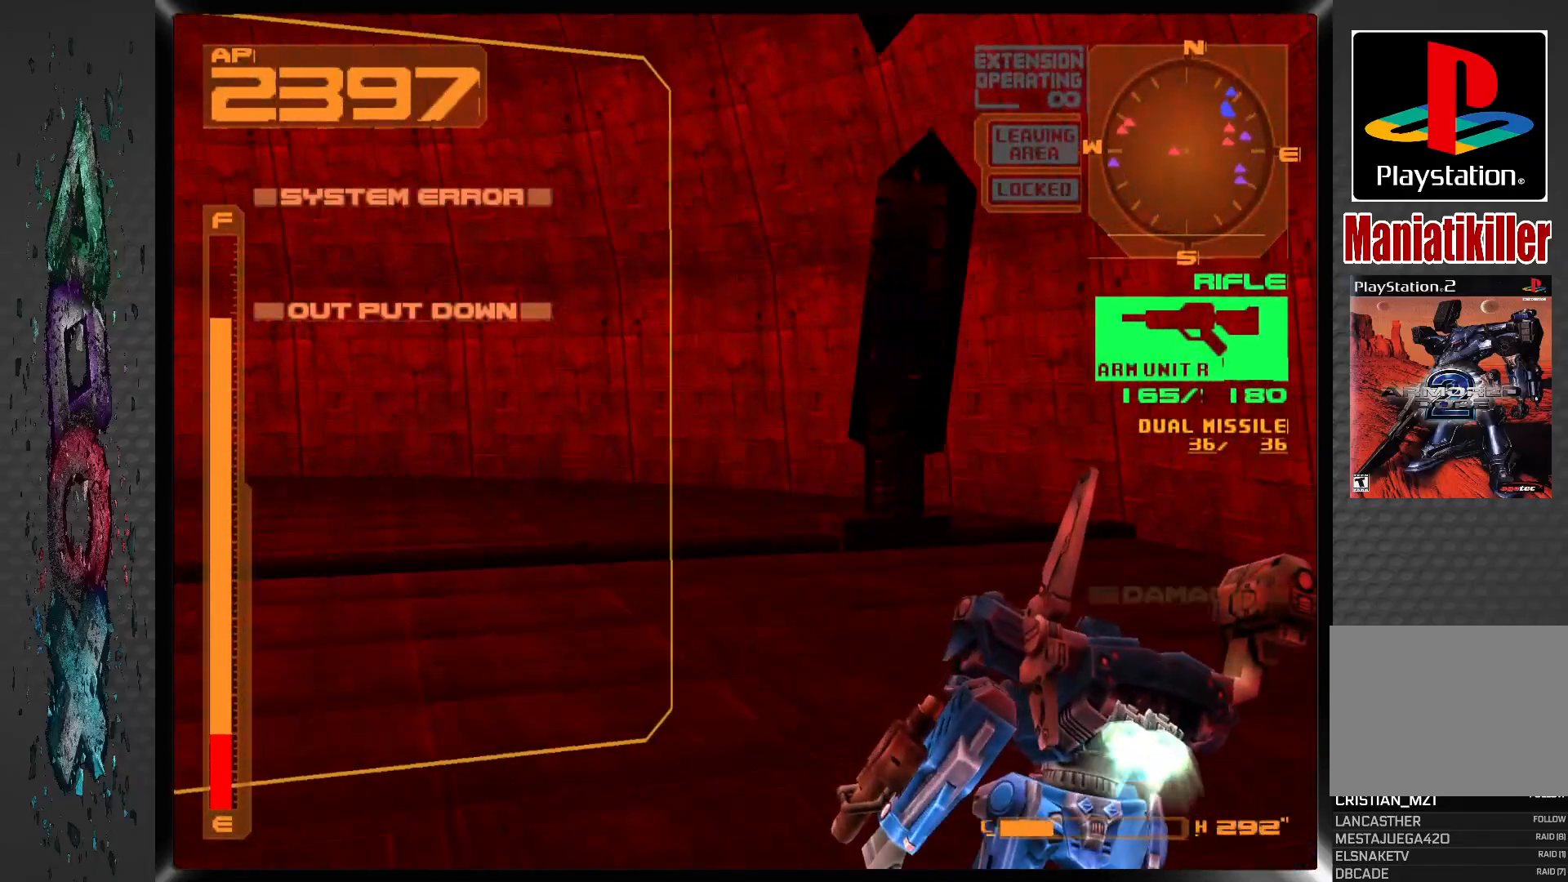
{"buttons": ["DPAD_LEFT"], "left_stick": "center", "right_stick": "center", "events": [[117, "CROSS", "up"], [117, "R1", "up"]]}
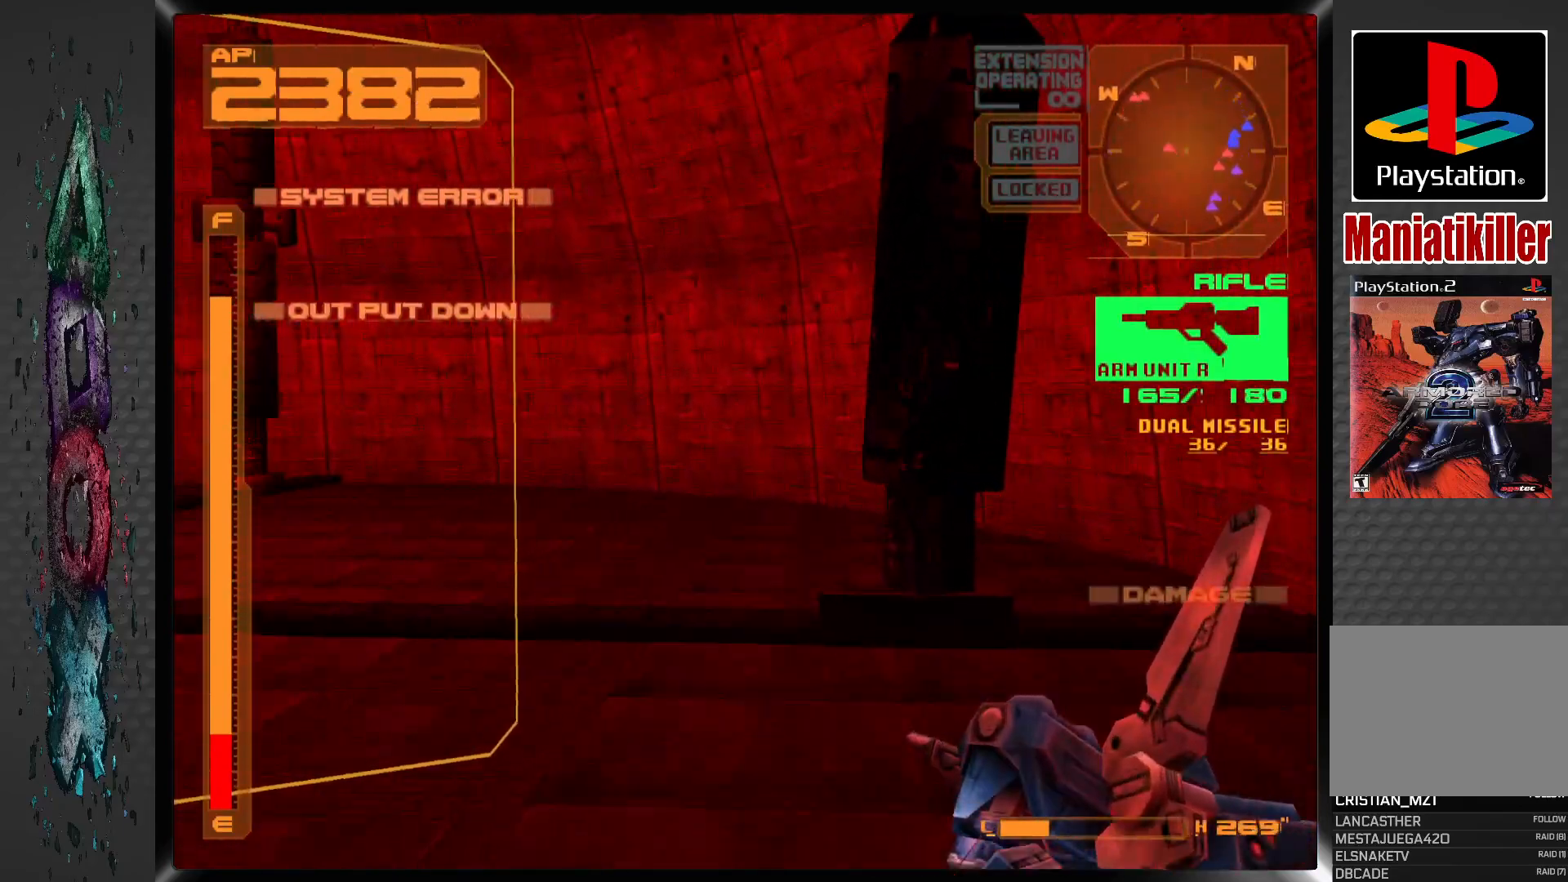
{"buttons": ["R1", "DPAD_DOWN"], "left_stick": "center", "right_stick": "center", "events": [[233, "R1", "down"], [433, "DPAD_DOWN", "down"], [483, "DPAD_LEFT", "up"]]}
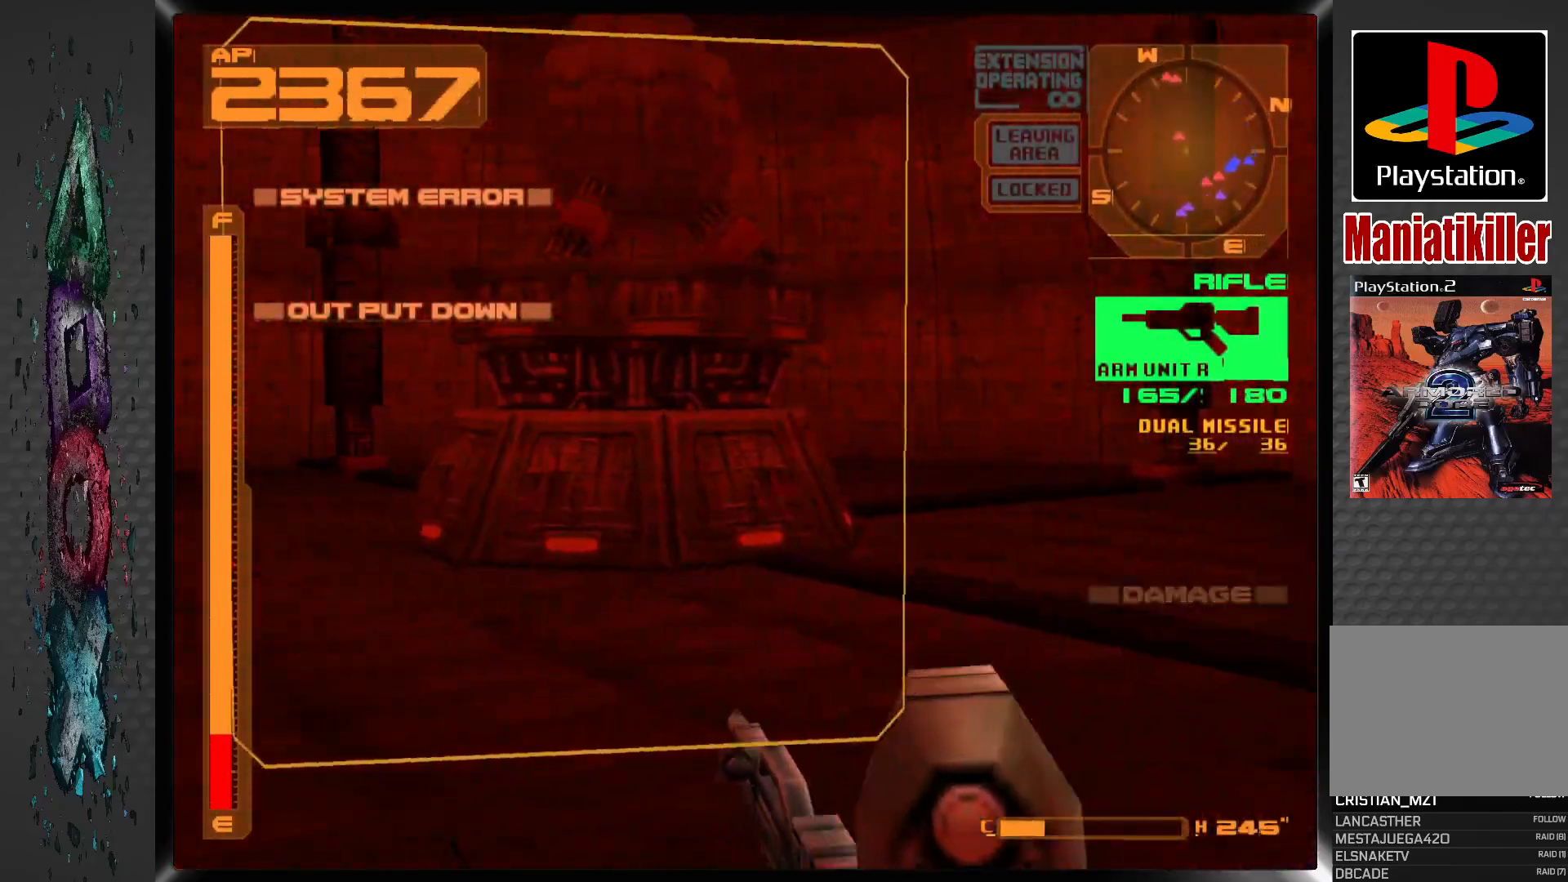
{"buttons": ["R1", "DPAD_DOWN"], "left_stick": "center", "right_stick": "center", "events": [[317, "CROSS", "down"], [367, "CROSS", "up"]]}
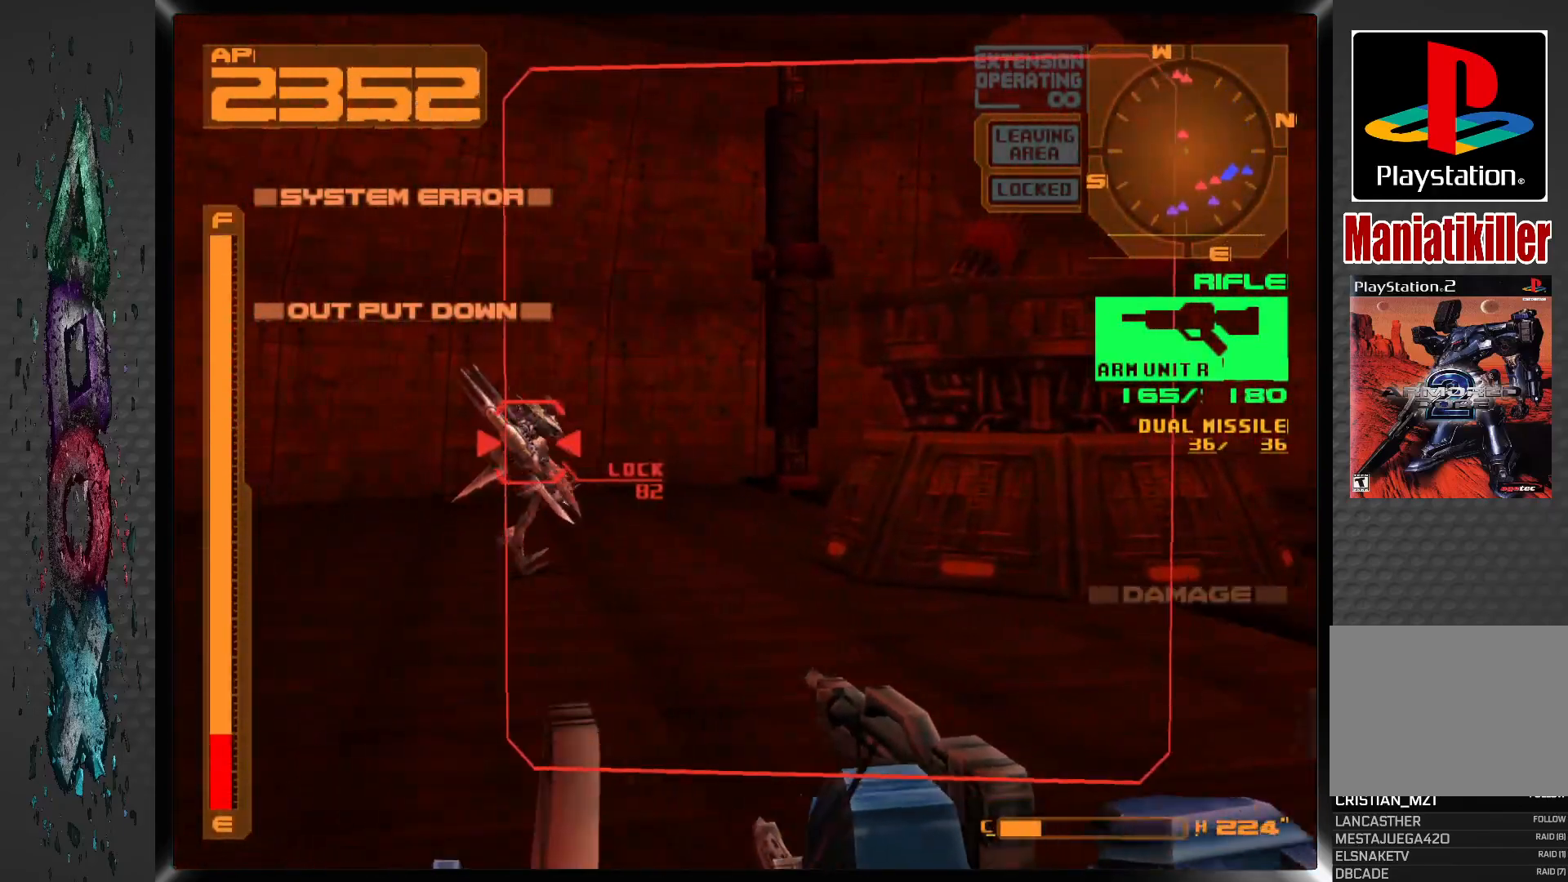
{"buttons": ["SQUARE", "R1", "DPAD_DOWN", "DPAD_LEFT"], "left_stick": "center", "right_stick": "center", "events": [[250, "DPAD_LEFT", "down"], [267, "SQUARE", "down"]]}
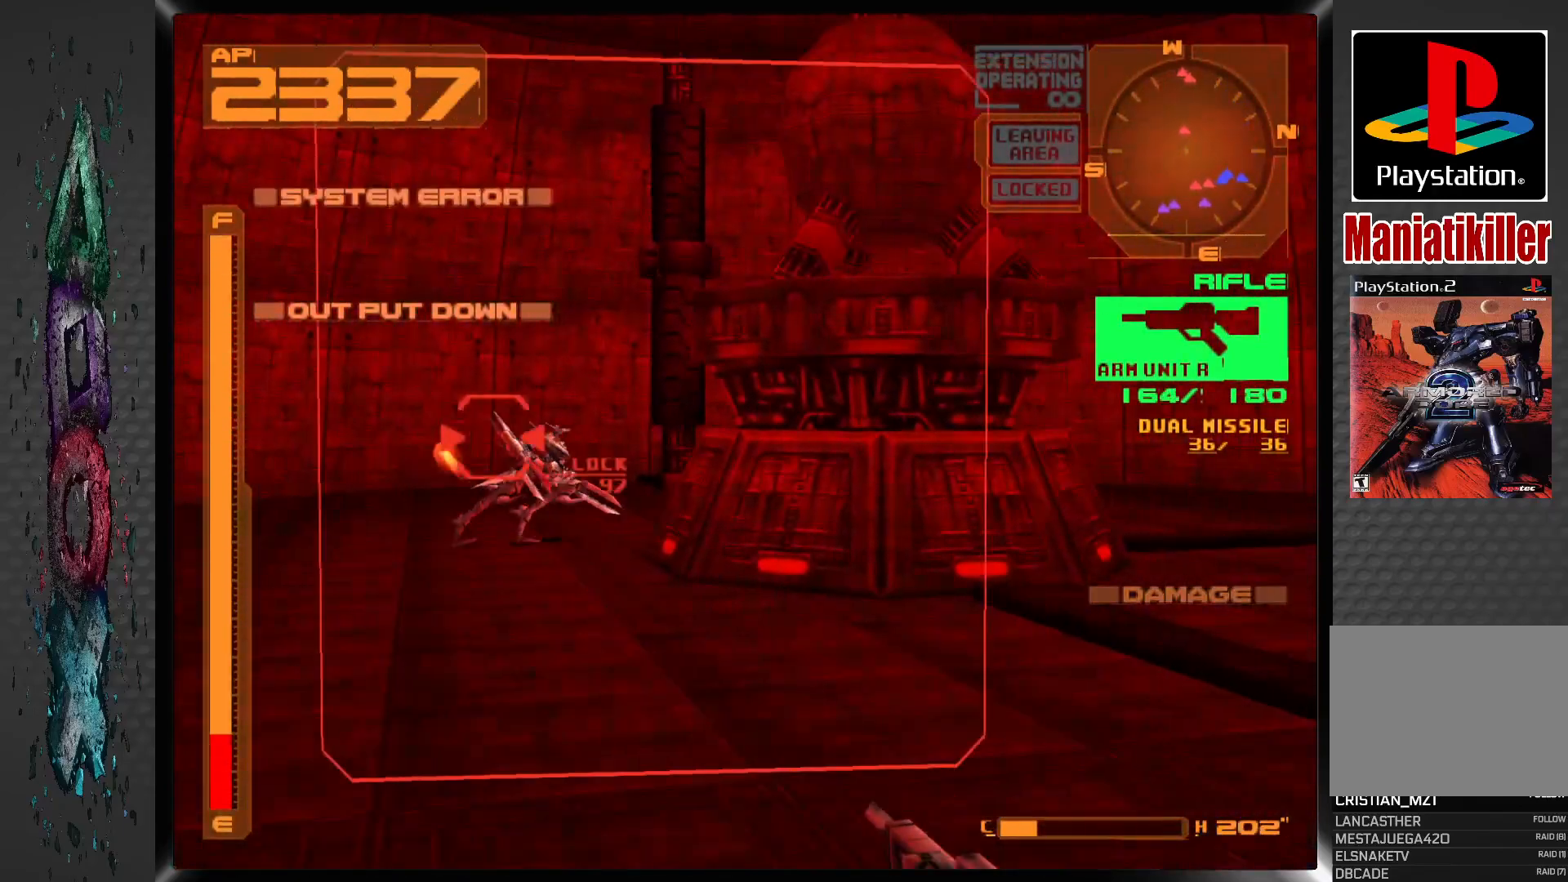
{"buttons": ["SQUARE", "R1", "DPAD_DOWN", "DPAD_RIGHT"], "left_stick": "center", "right_stick": "center", "events": [[33, "DPAD_LEFT", "up"], [400, "DPAD_RIGHT", "down"]]}
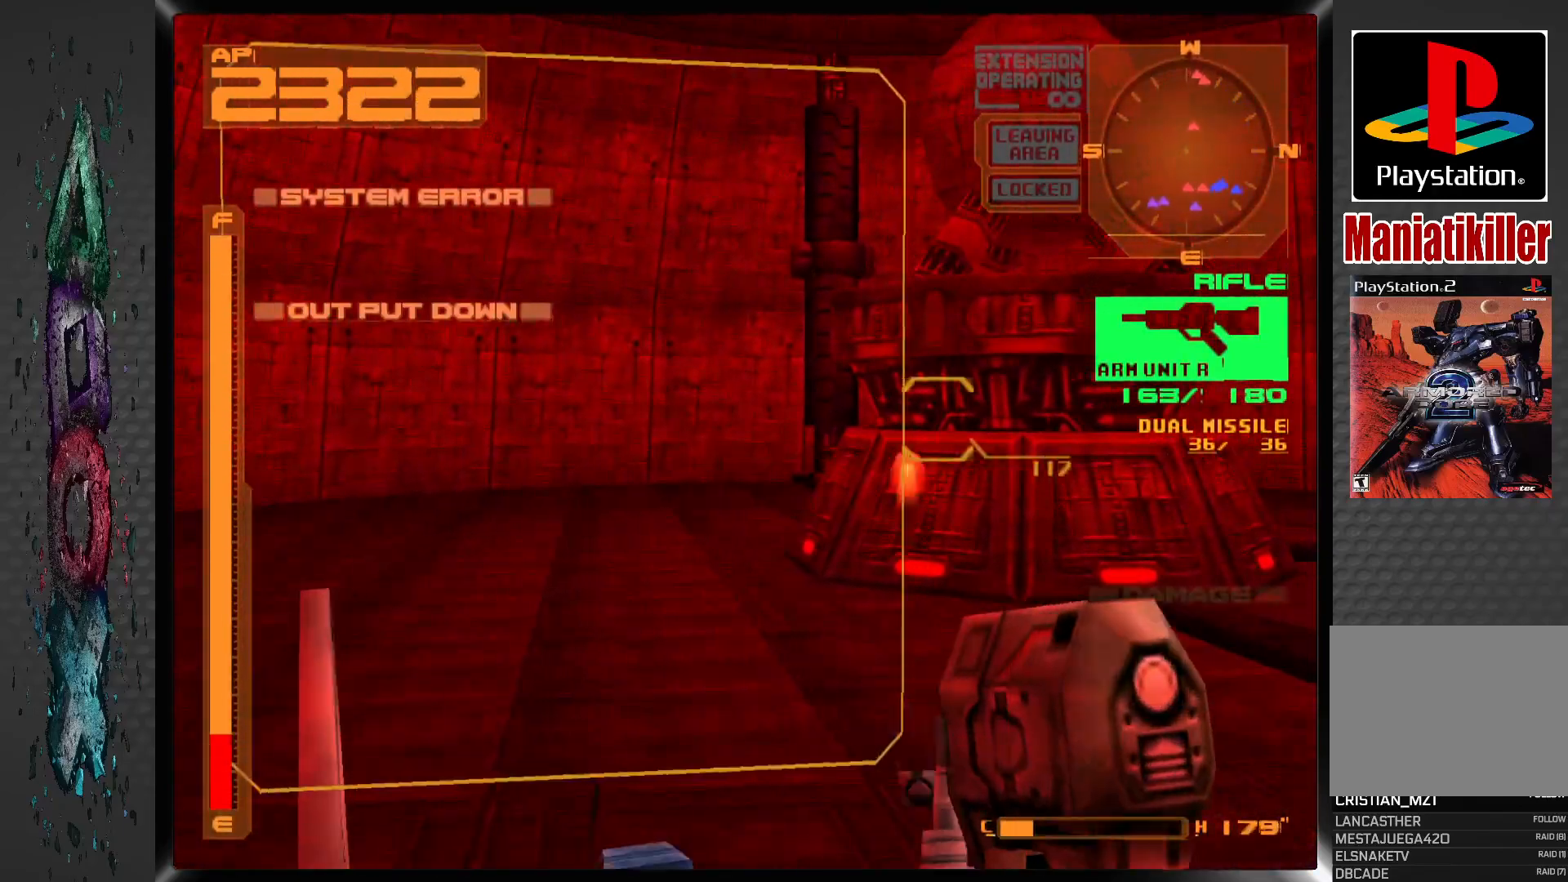
{"buttons": ["DPAD_RIGHT"], "left_stick": "center", "right_stick": "center", "events": [[67, "DPAD_RIGHT", "up"], [100, "DPAD_DOWN", "up"], [117, "SQUARE", "up"], [150, "R1", "up"], [267, "DPAD_RIGHT", "down"]]}
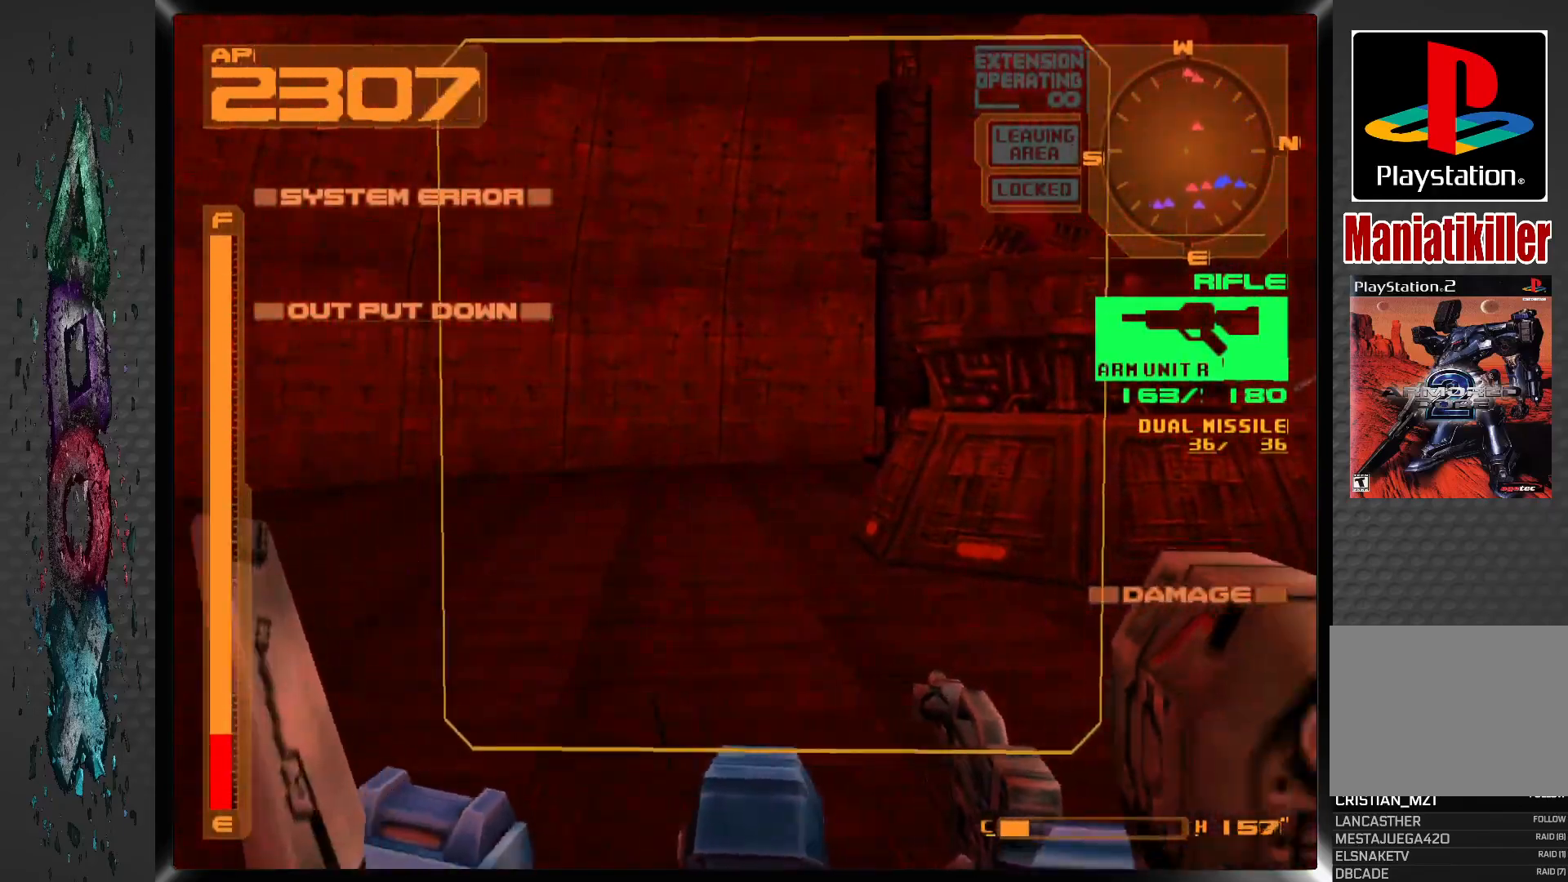
{"buttons": ["SQUARE"], "left_stick": "center", "right_stick": "center", "events": [[383, "SQUARE", "down"], [500, "DPAD_RIGHT", "up"]]}
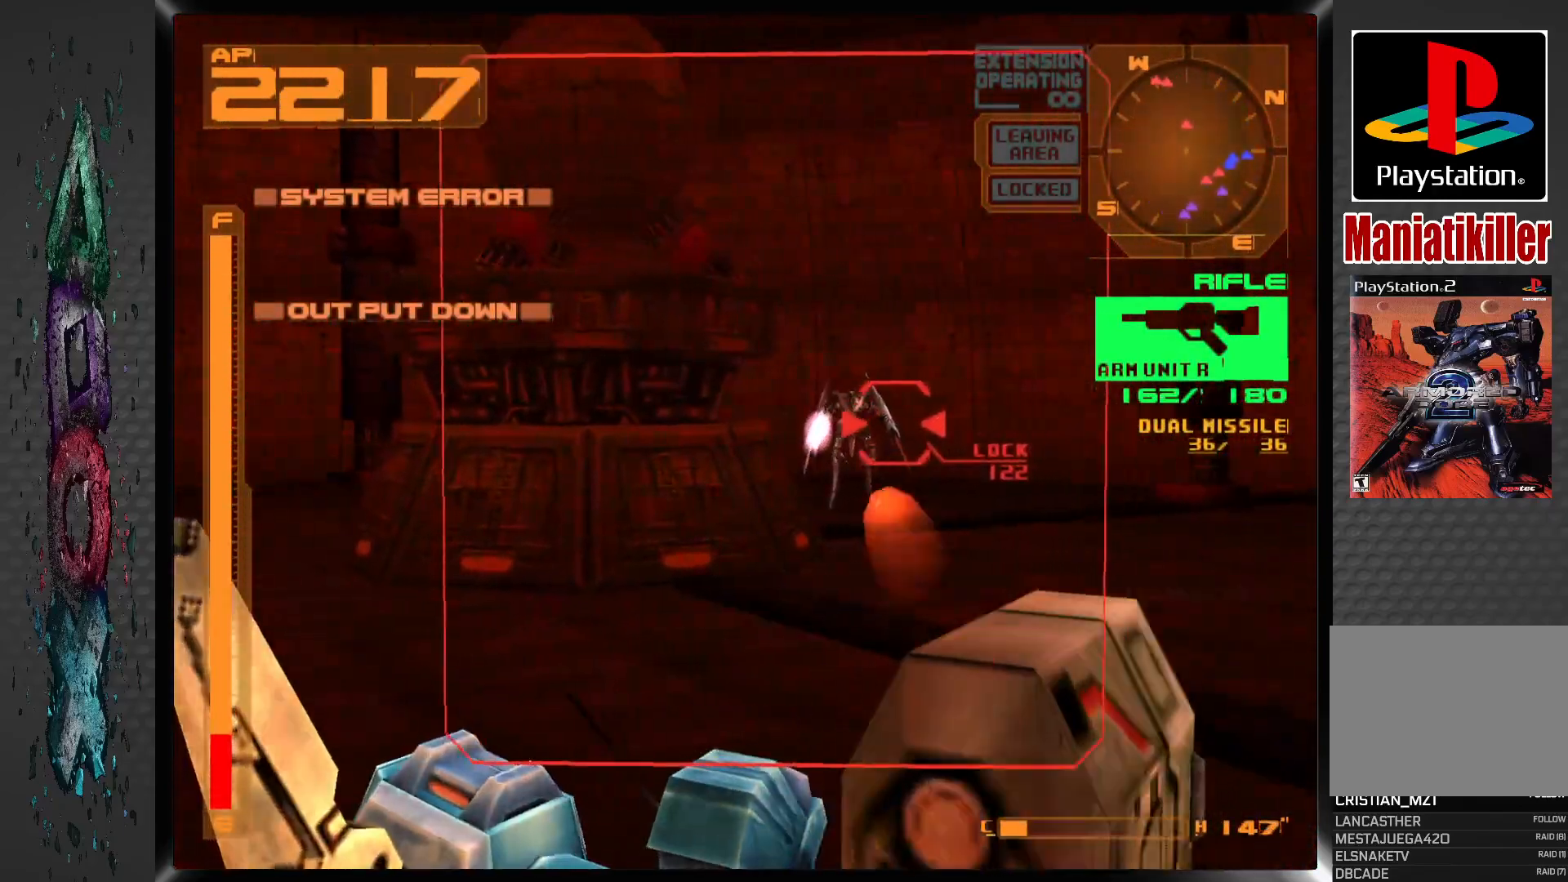
{"buttons": ["SQUARE"], "left_stick": "center", "right_stick": "center", "events": []}
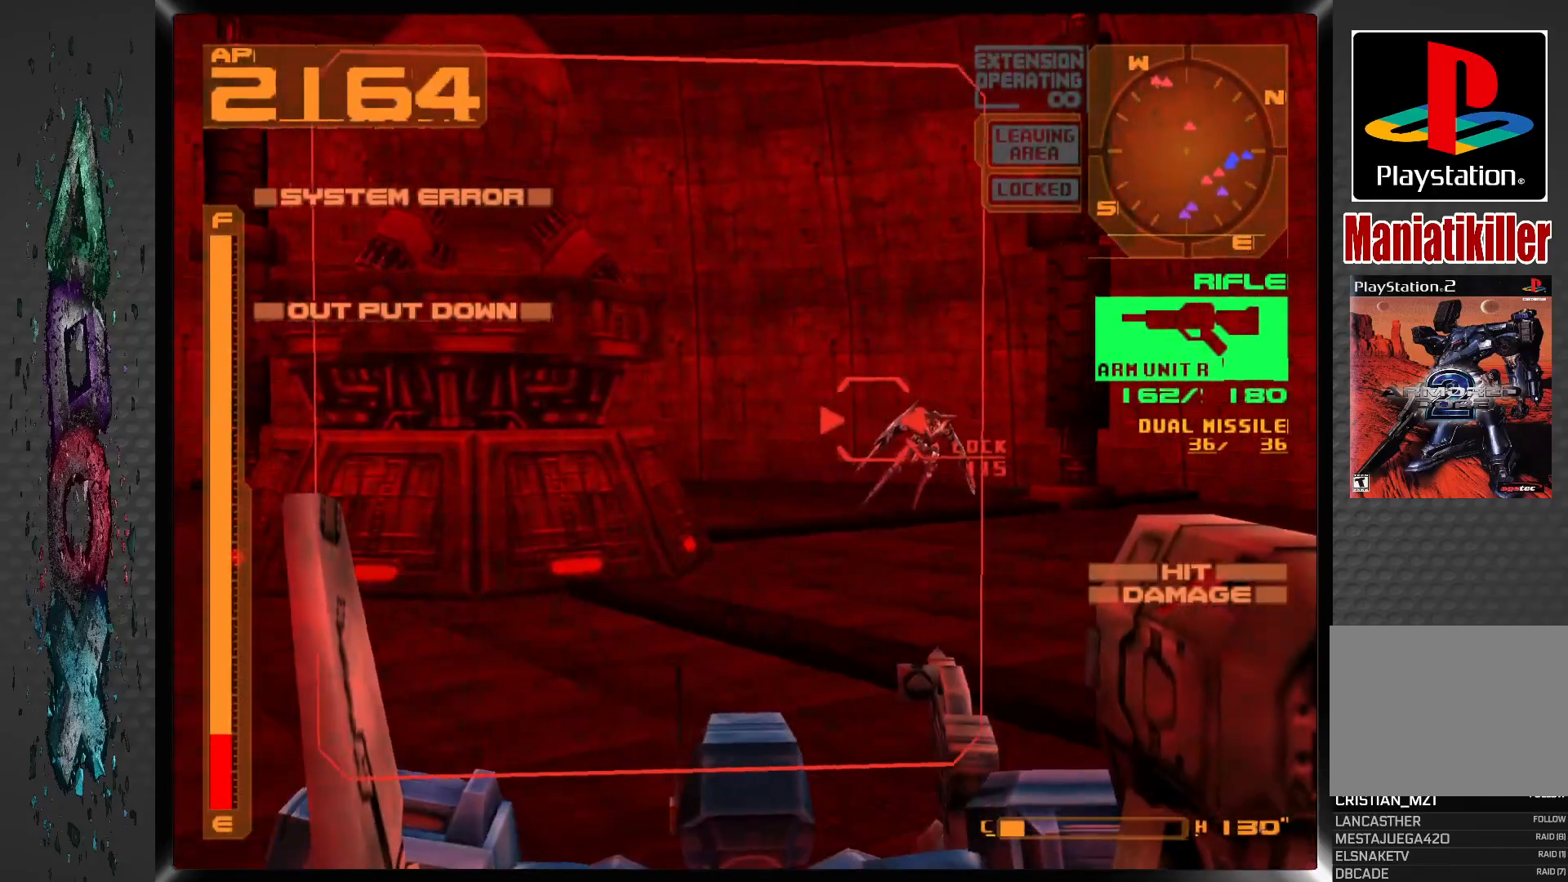
{"buttons": ["SQUARE", "DPAD_RIGHT"], "left_stick": "center", "right_stick": "center", "events": [[150, "DPAD_RIGHT", "down"]]}
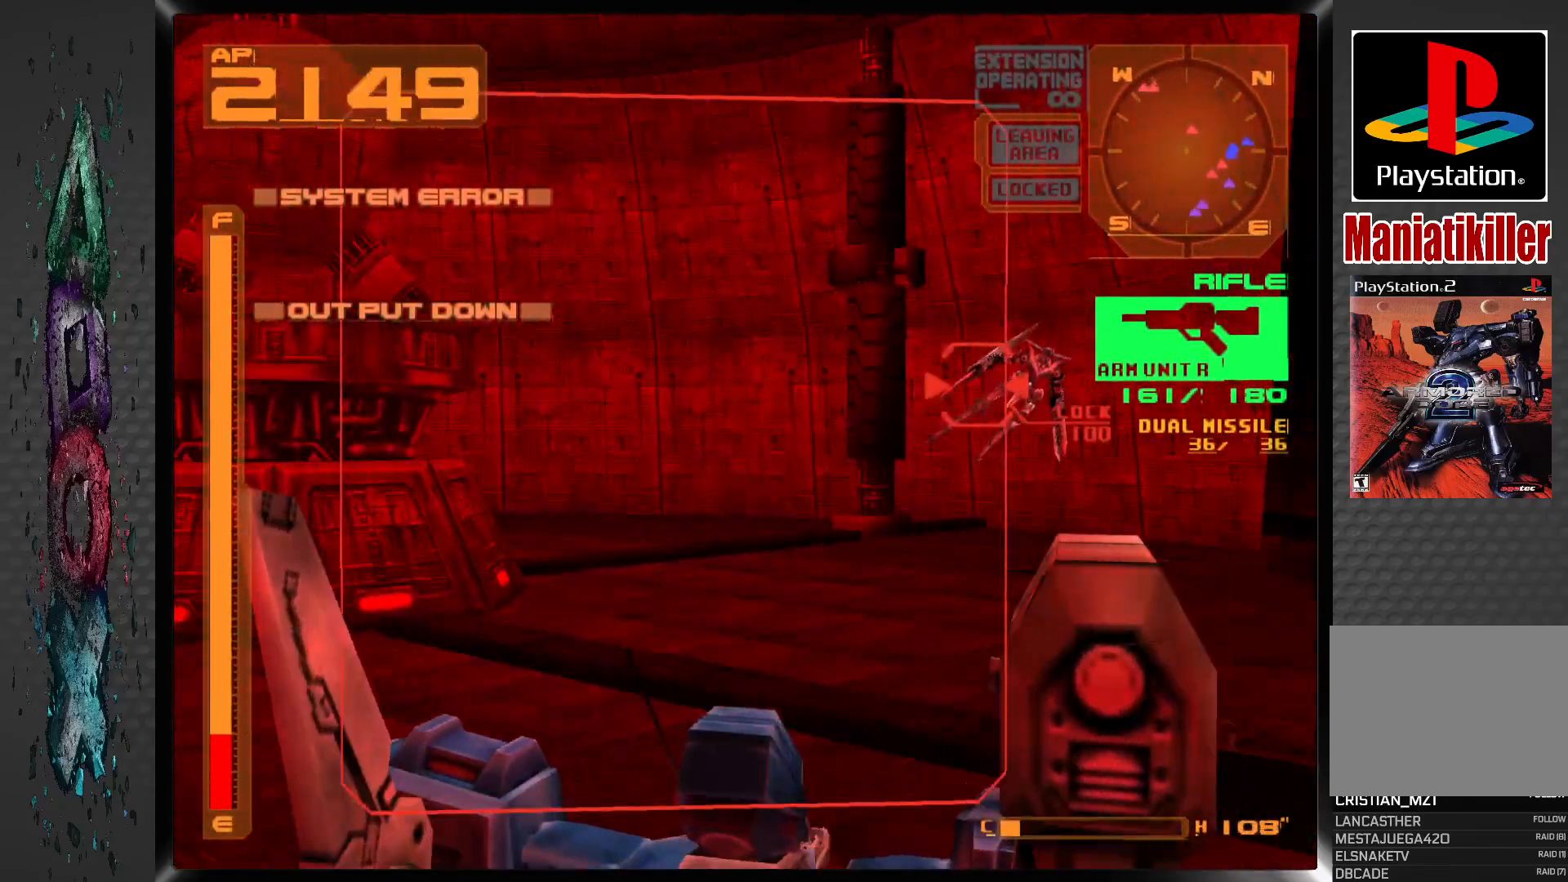
{"buttons": ["SQUARE", "DPAD_RIGHT"], "left_stick": "center", "right_stick": "center", "events": [[50, "DPAD_RIGHT", "up"], [333, "DPAD_RIGHT", "down"]]}
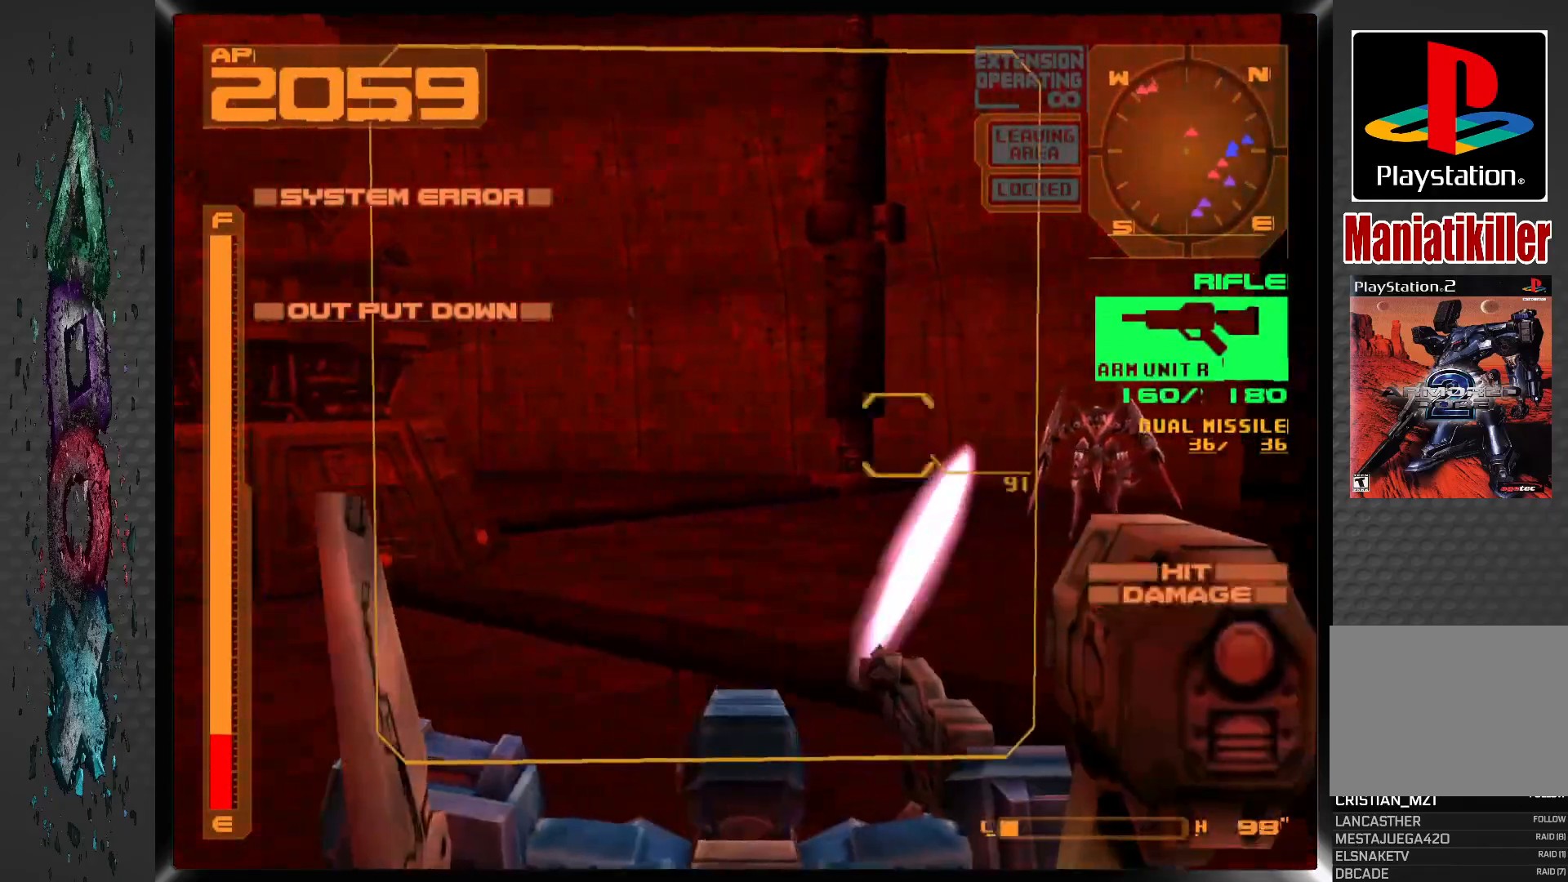
{"buttons": ["SQUARE"], "left_stick": "center", "right_stick": "center", "events": [[100, "DPAD_RIGHT", "up"]]}
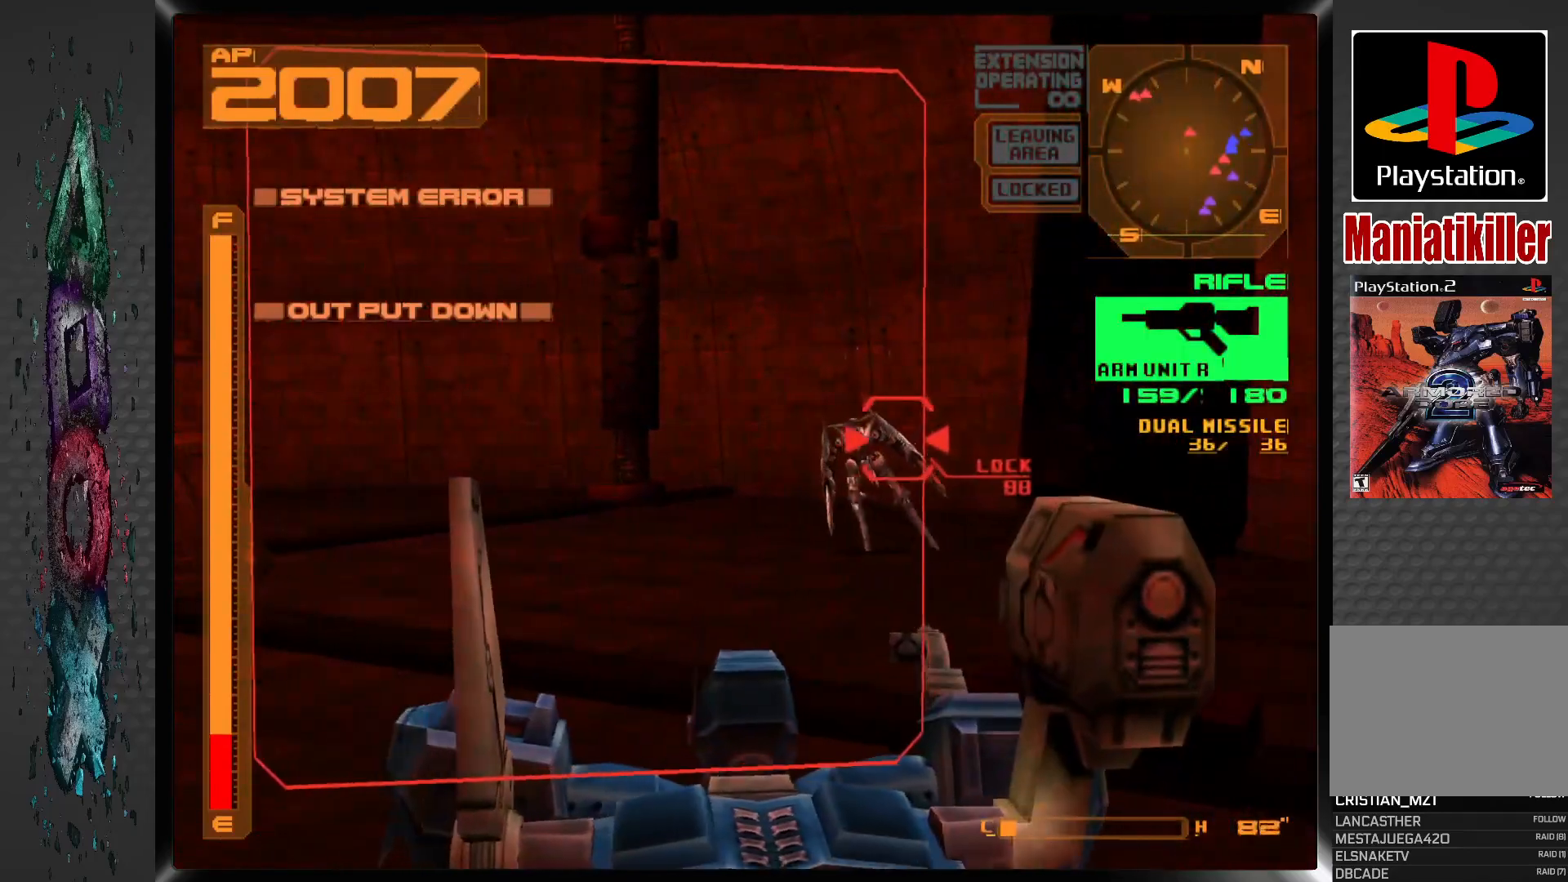
{"buttons": ["SQUARE", "DPAD_LEFT"], "left_stick": "center", "right_stick": "center", "events": [[350, "DPAD_LEFT", "down"]]}
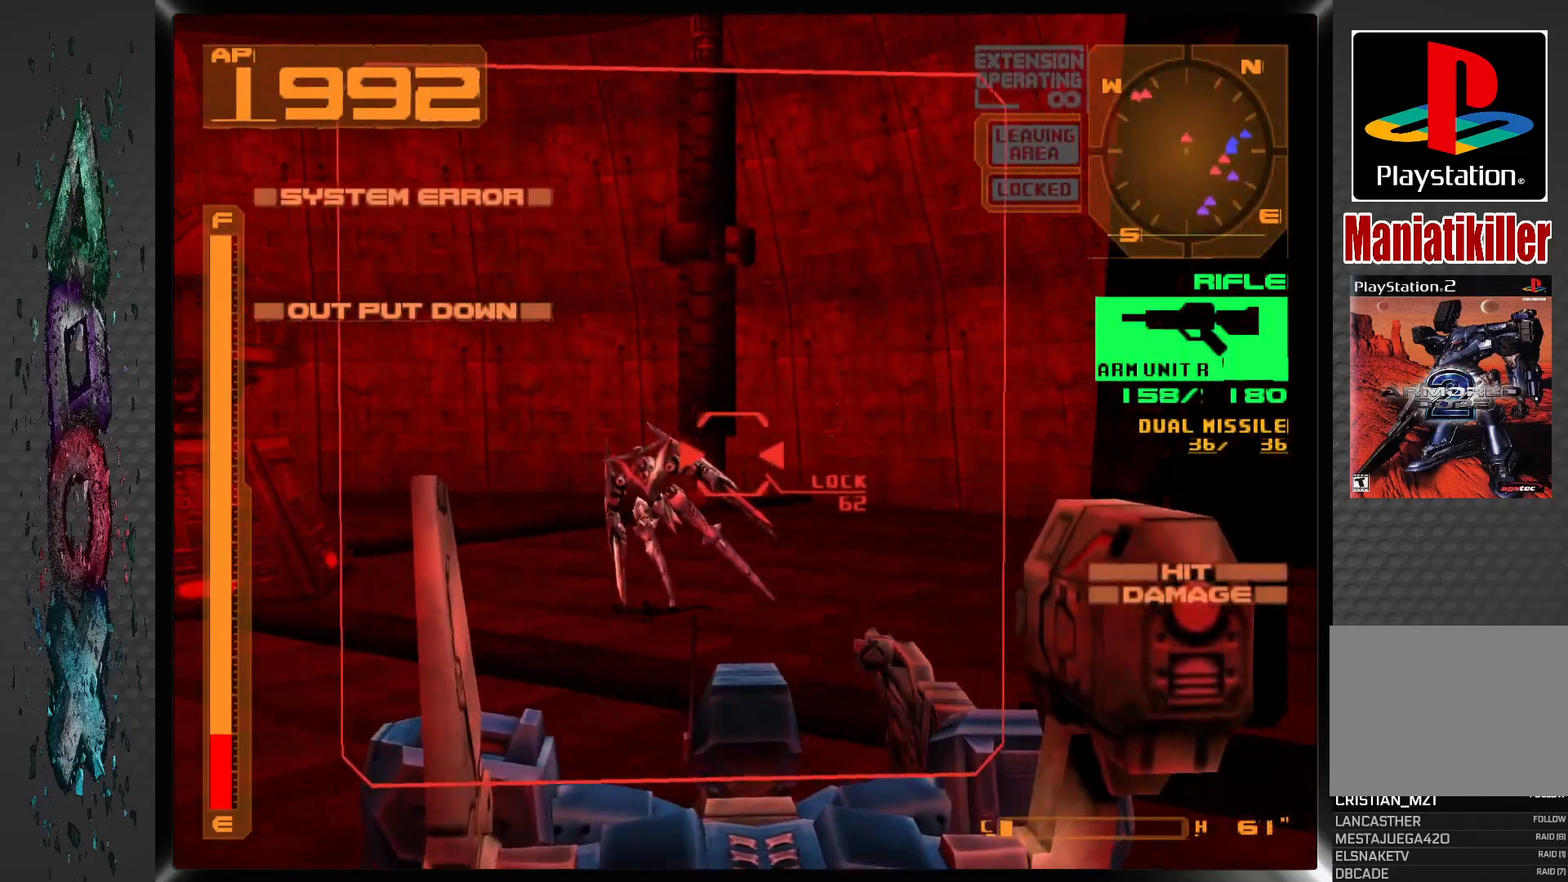
{"buttons": ["SQUARE", "DPAD_LEFT"], "left_stick": "center", "right_stick": "center", "events": []}
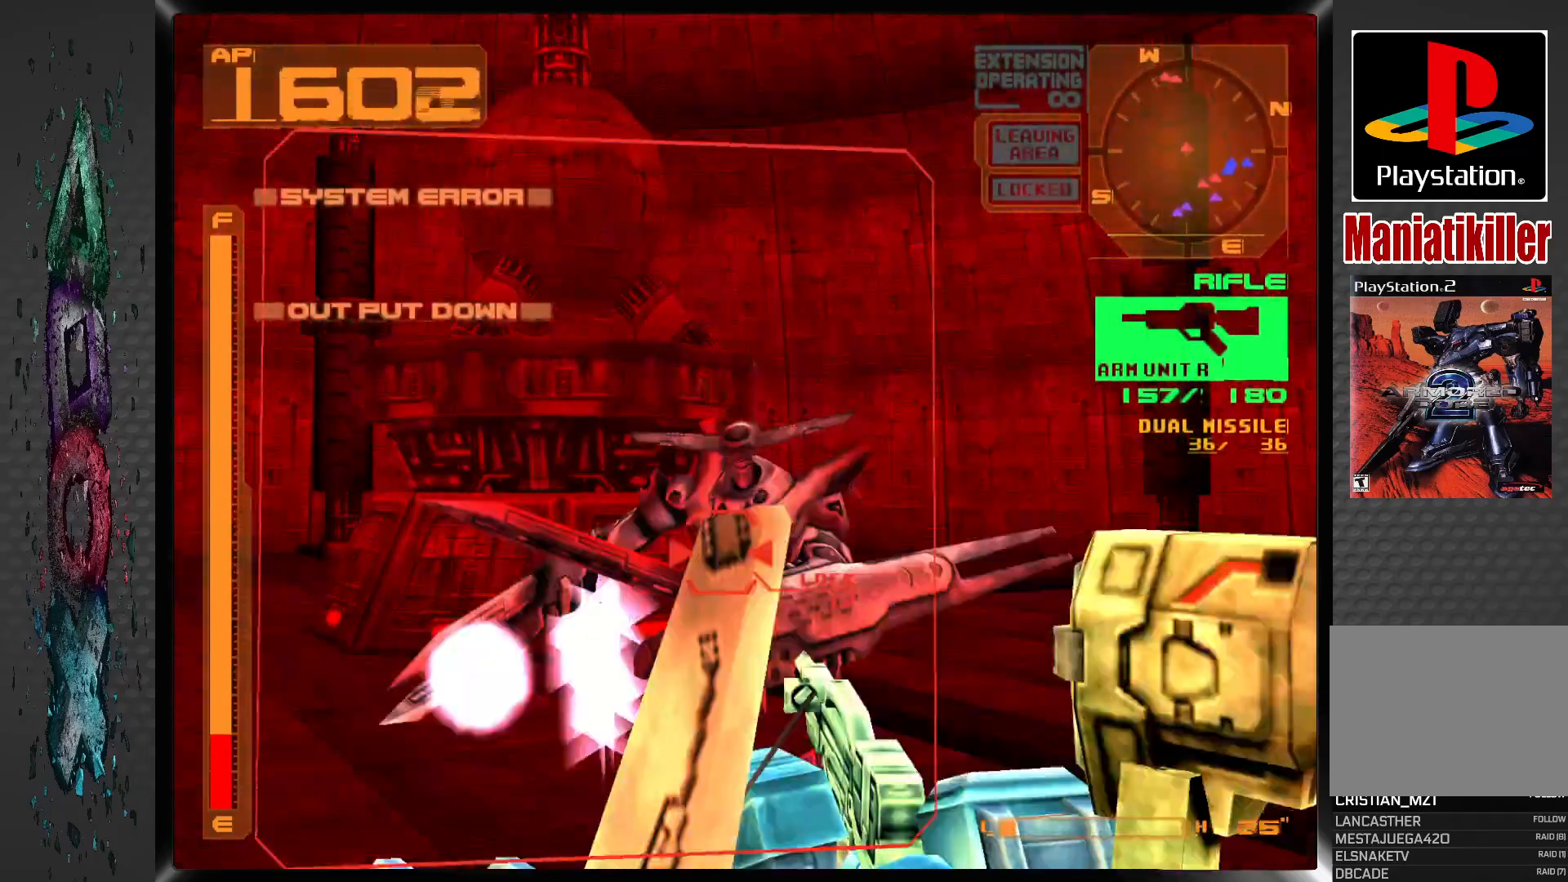
{"buttons": ["DPAD_RIGHT"], "left_stick": "center", "right_stick": "center", "events": [[167, "DPAD_LEFT", "up"], [383, "DPAD_RIGHT", "down"], [467, "SQUARE", "up"]]}
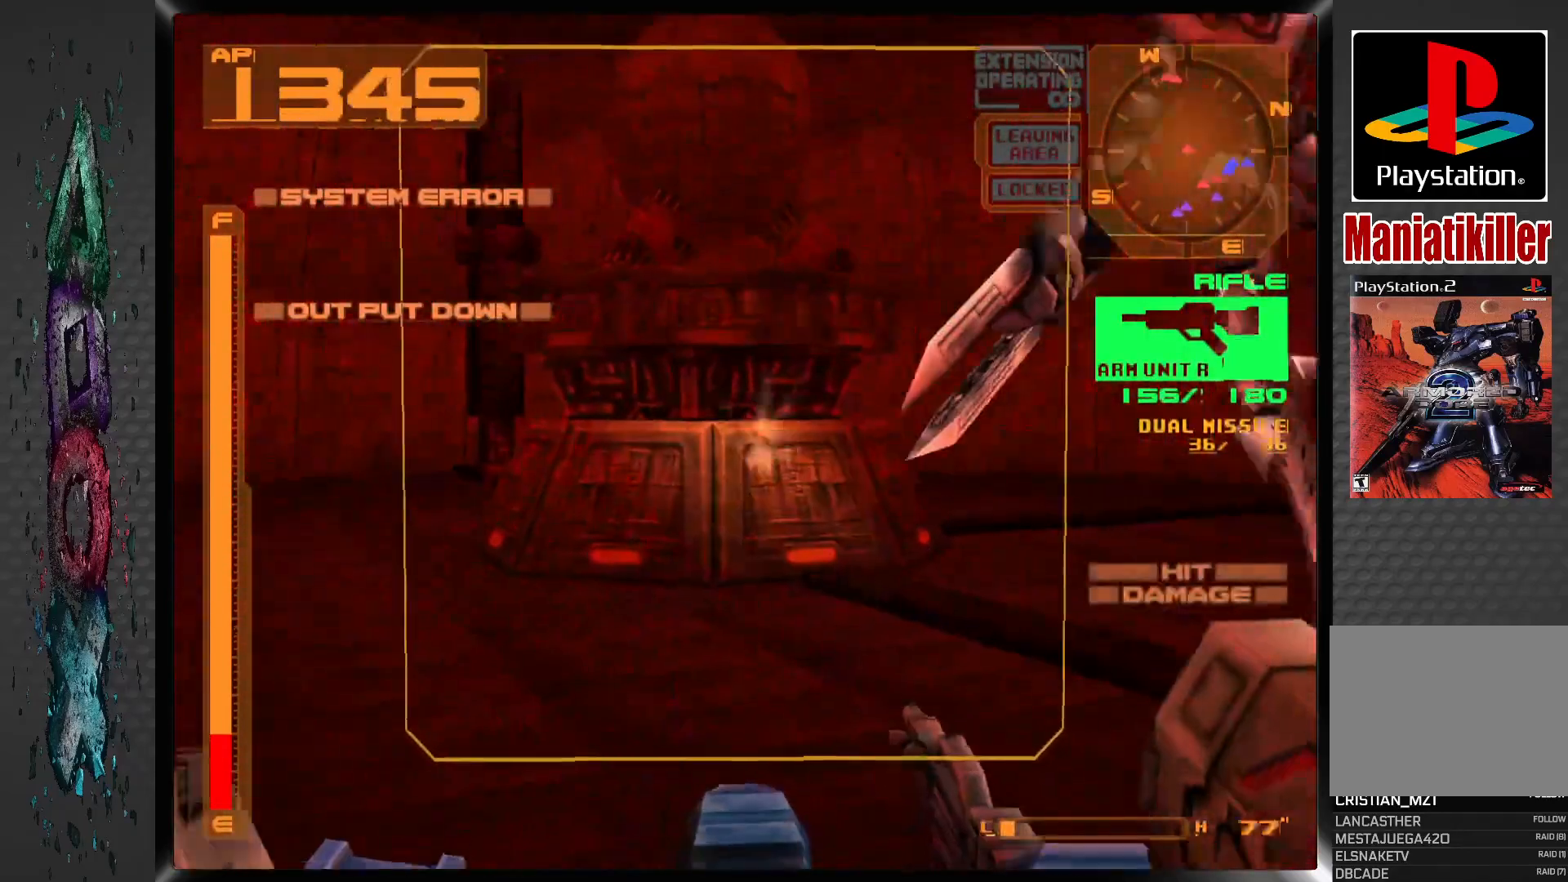
{"buttons": ["CIRCLE", "DPAD_RIGHT"], "left_stick": "center", "right_stick": "center", "events": [[317, "CIRCLE", "down"], [400, "CIRCLE", "up"], [467, "CIRCLE", "down"]]}
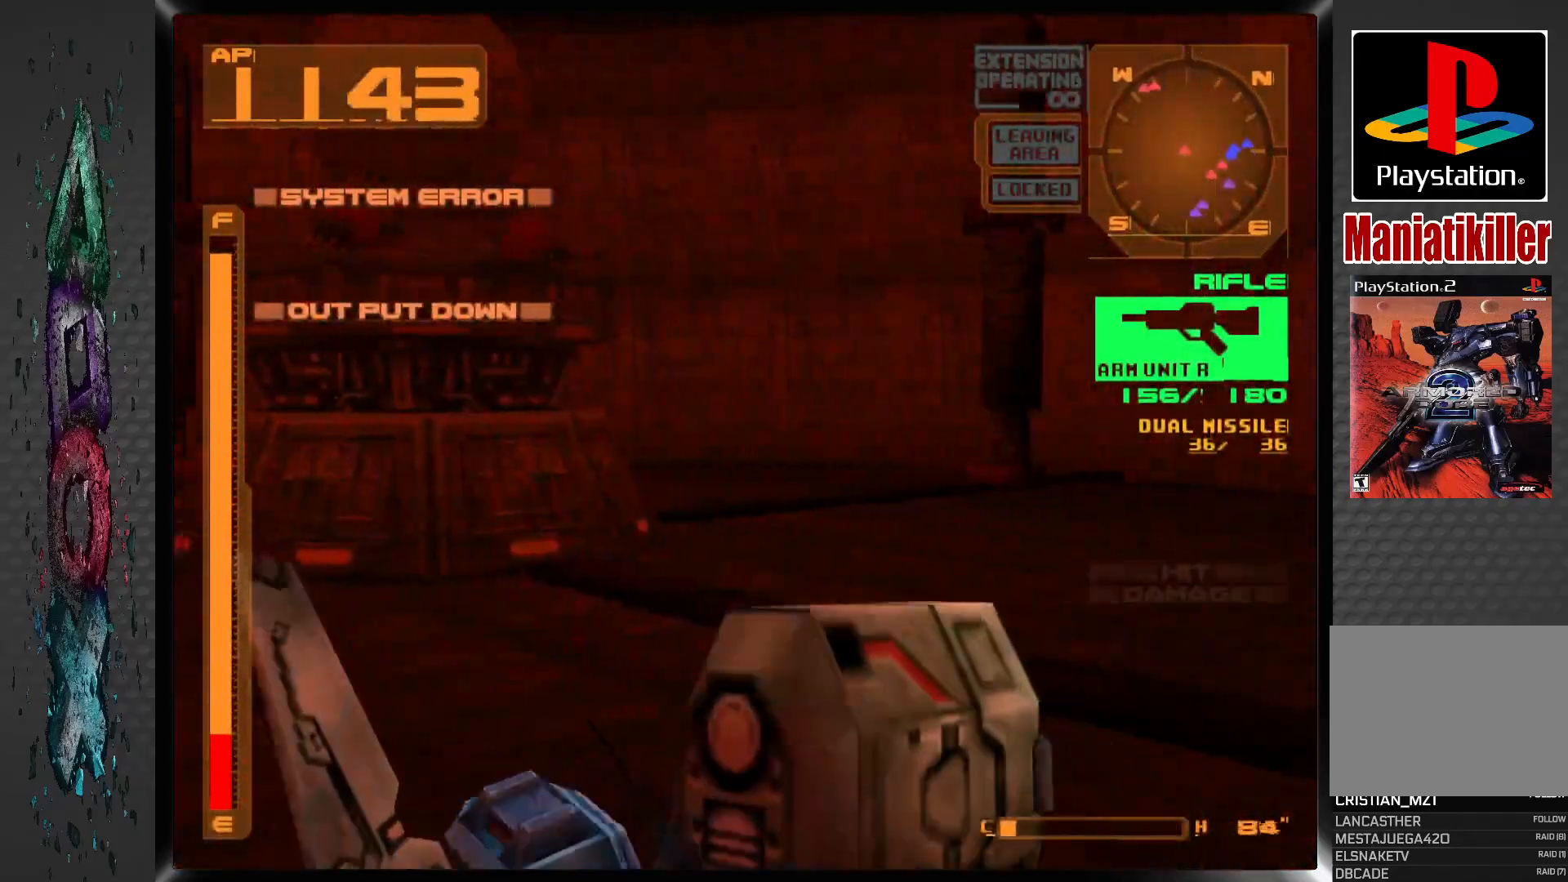
{"buttons": [], "left_stick": "center", "right_stick": "center", "events": [[50, "CIRCLE", "up"], [133, "DPAD_LEFT", "down"], [283, "DPAD_RIGHT", "up"], [400, "DPAD_LEFT", "up"]]}
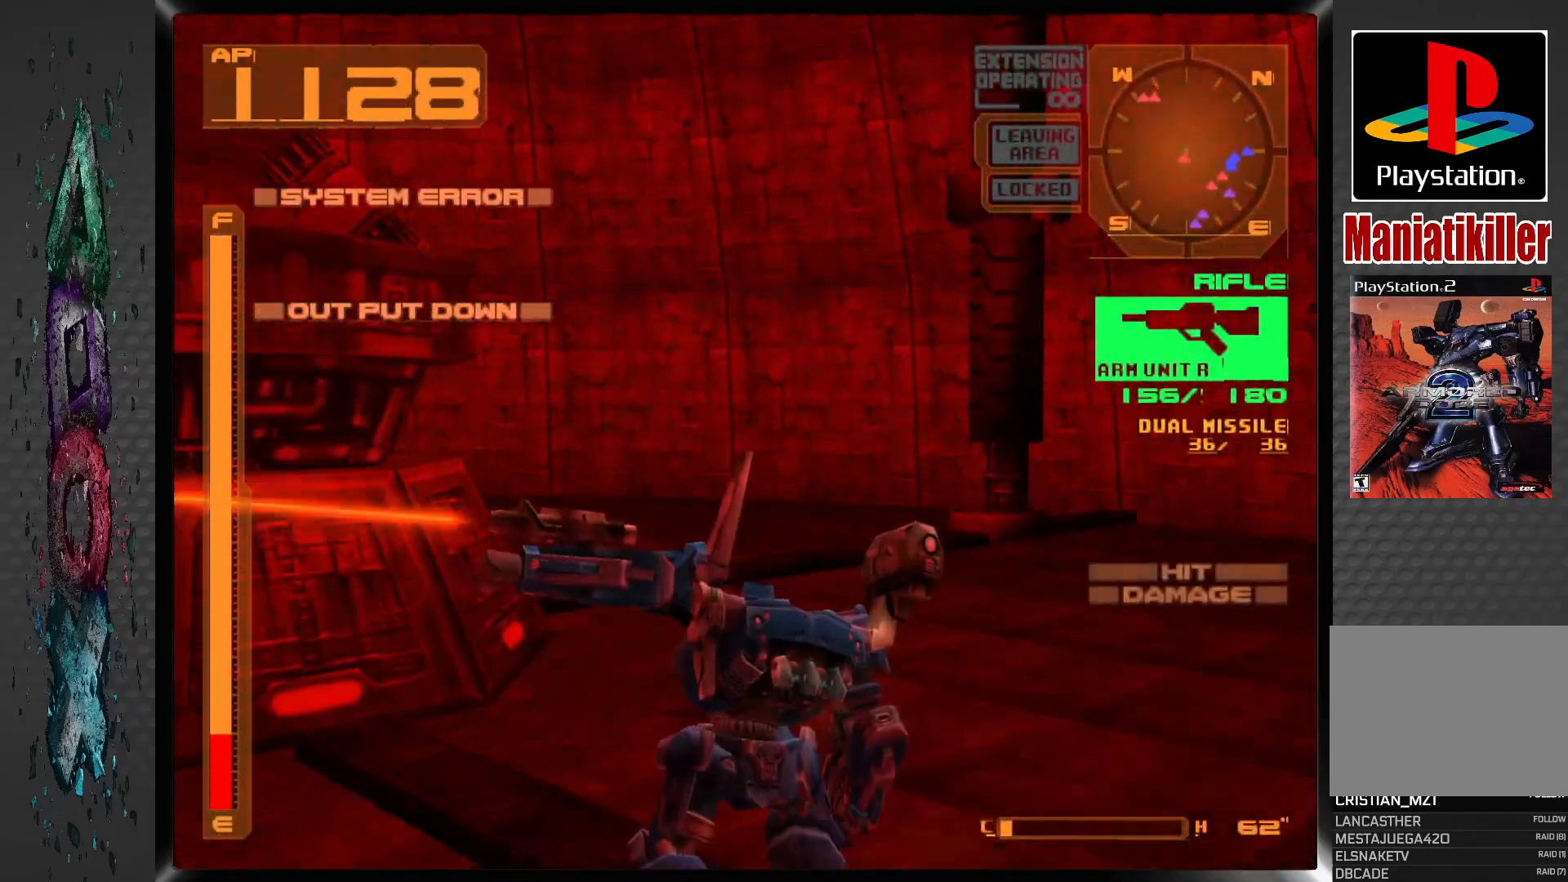
{"buttons": ["CROSS", "DPAD_UP", "DPAD_LEFT"], "left_stick": "center", "right_stick": "center", "events": [[33, "DPAD_UP", "down"], [50, "DPAD_RIGHT", "down"], [100, "CROSS", "down"], [250, "DPAD_RIGHT", "up"], [450, "DPAD_LEFT", "down"]]}
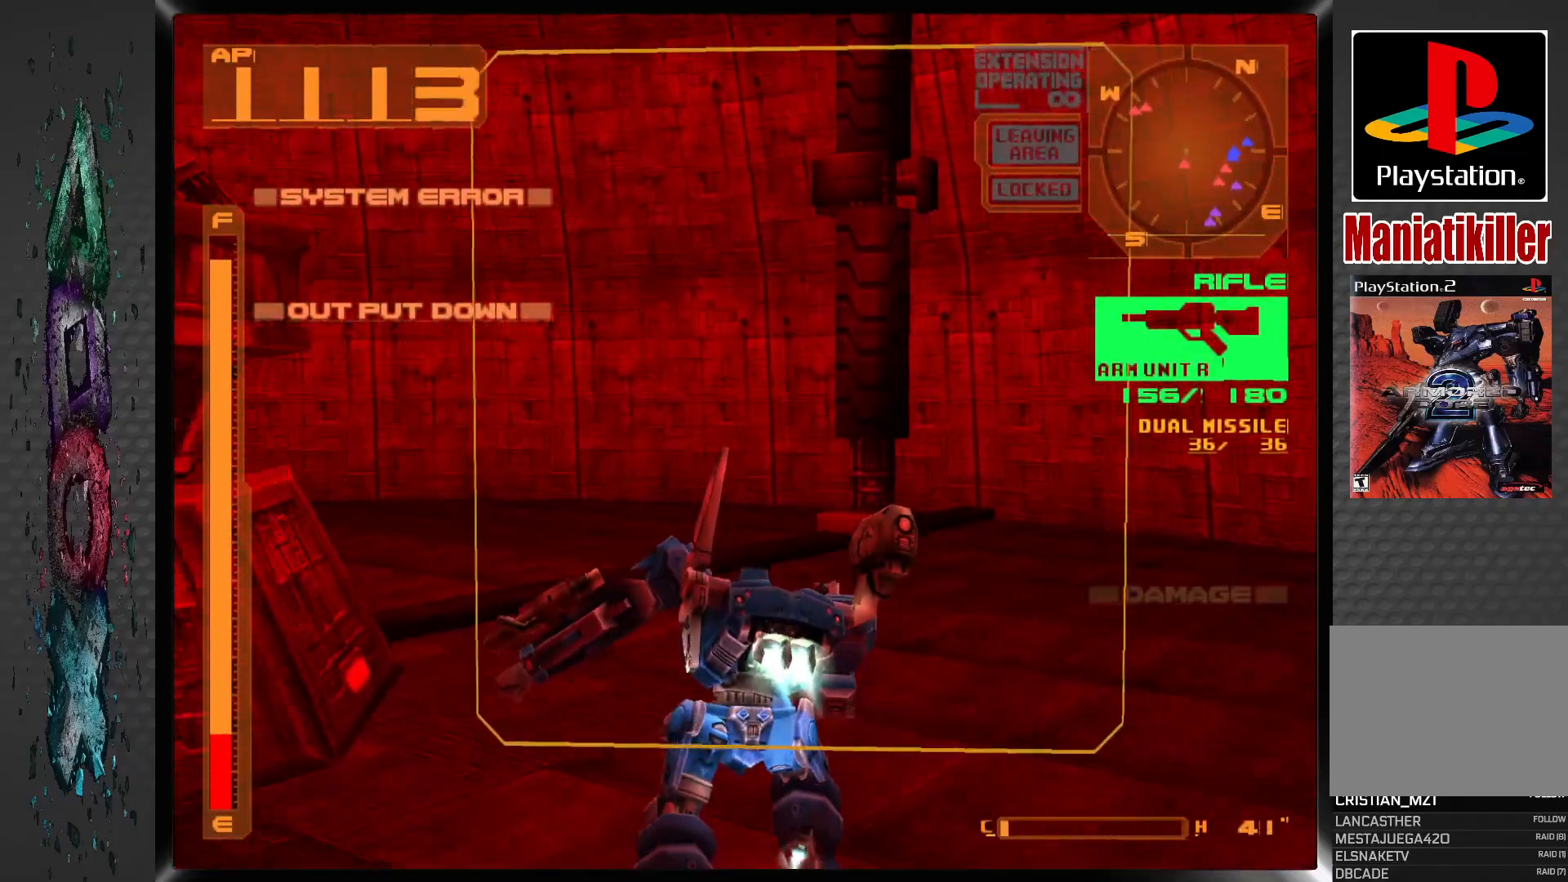
{"buttons": ["CROSS", "DPAD_UP", "DPAD_LEFT"], "left_stick": "center", "right_stick": "center", "events": []}
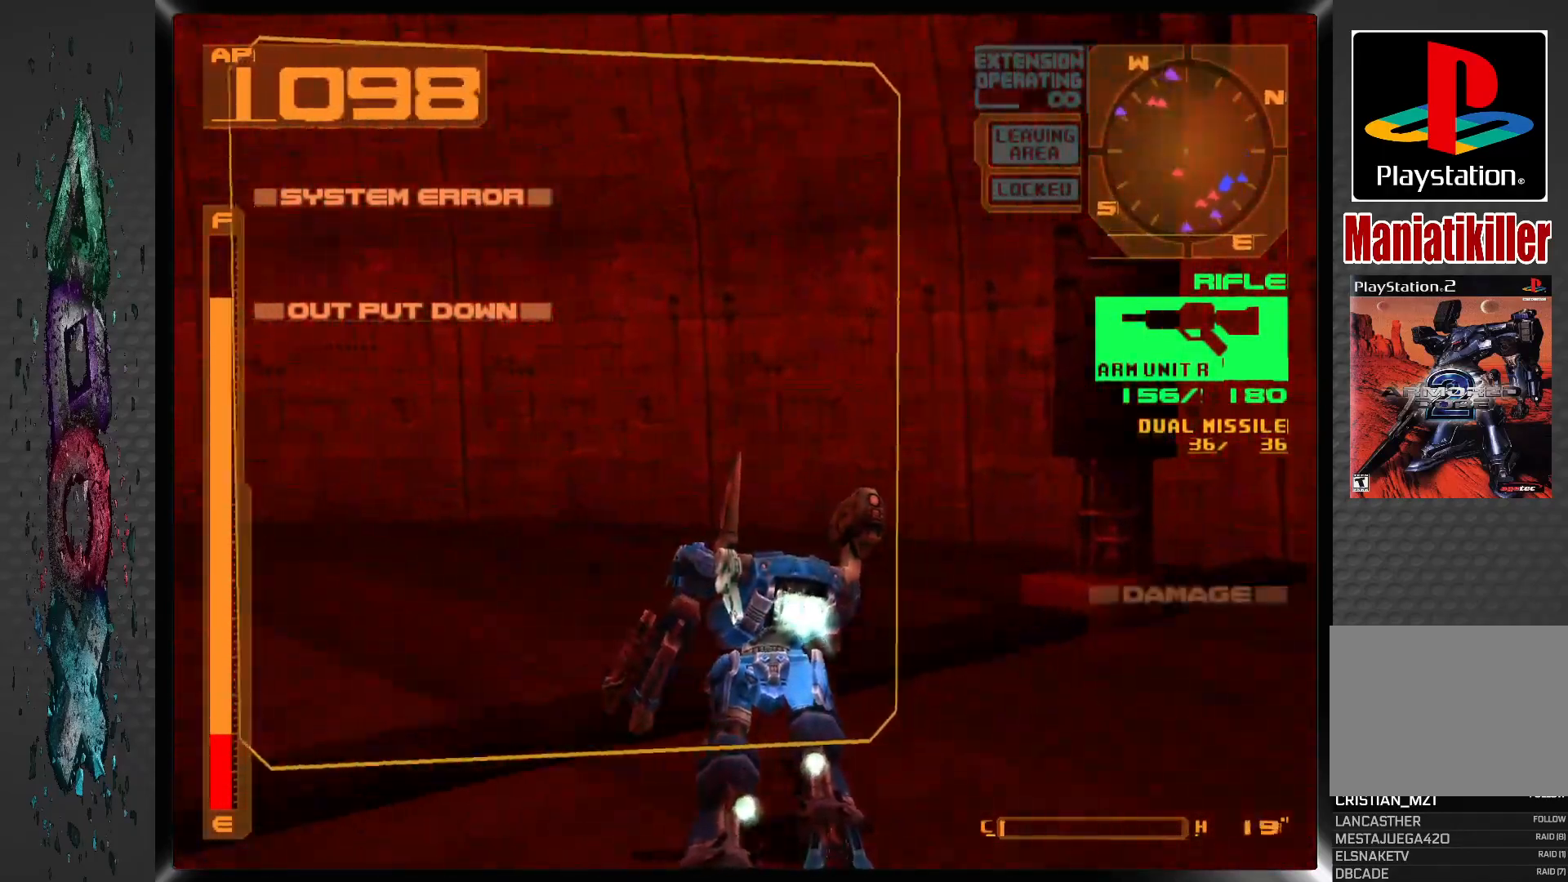
{"buttons": ["DPAD_UP", "DPAD_LEFT"], "left_stick": "center", "right_stick": "center", "events": [[450, "CROSS", "up"]]}
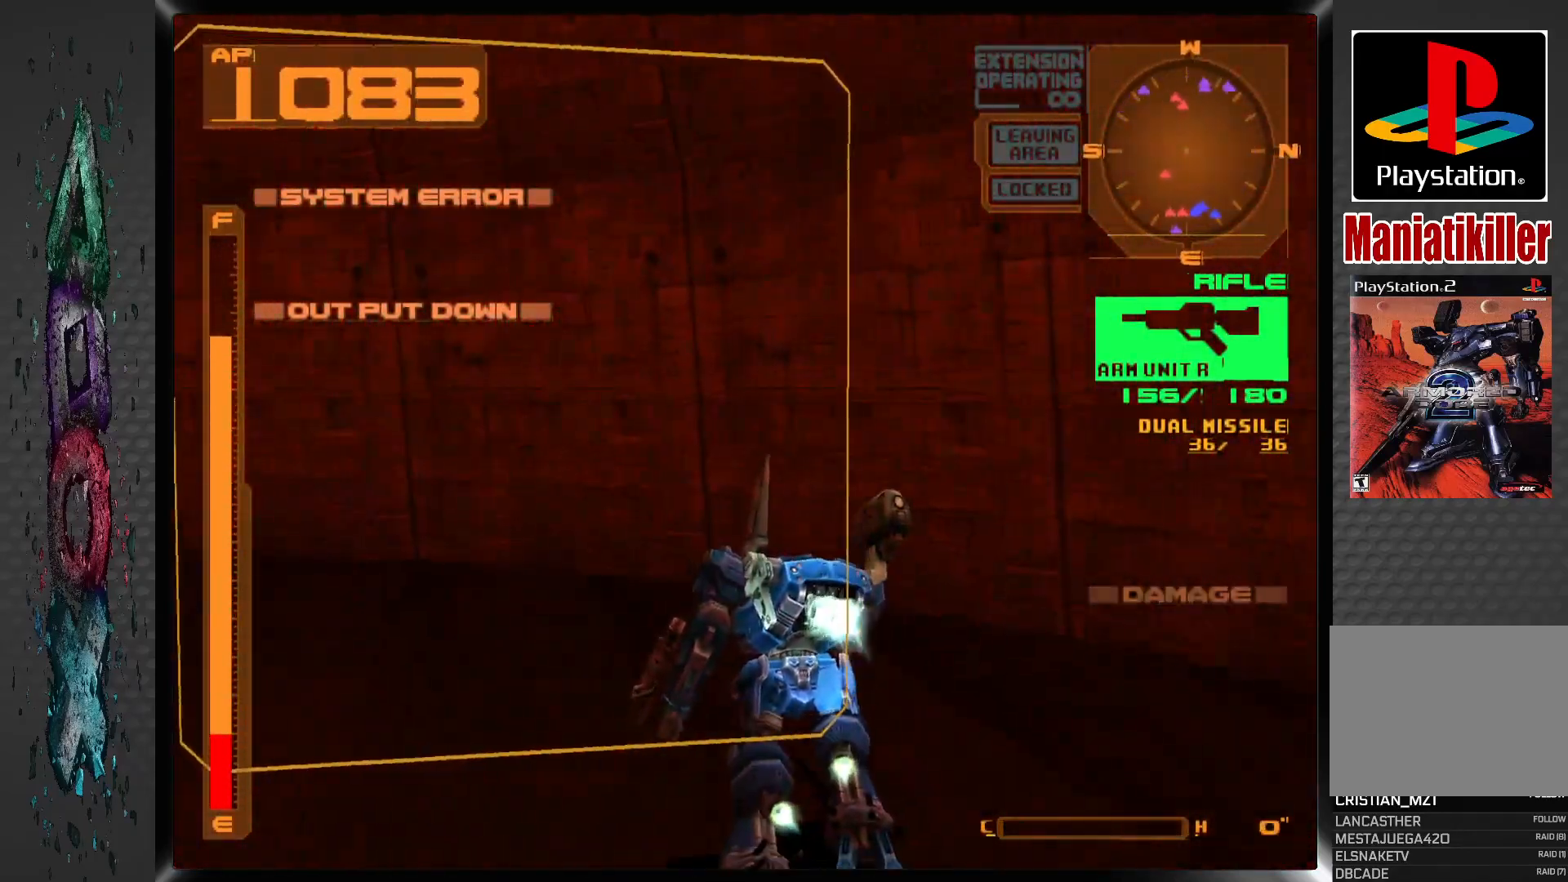
{"buttons": ["DPAD_LEFT"], "left_stick": "center", "right_stick": "center", "events": [[300, "DPAD_UP", "up"]]}
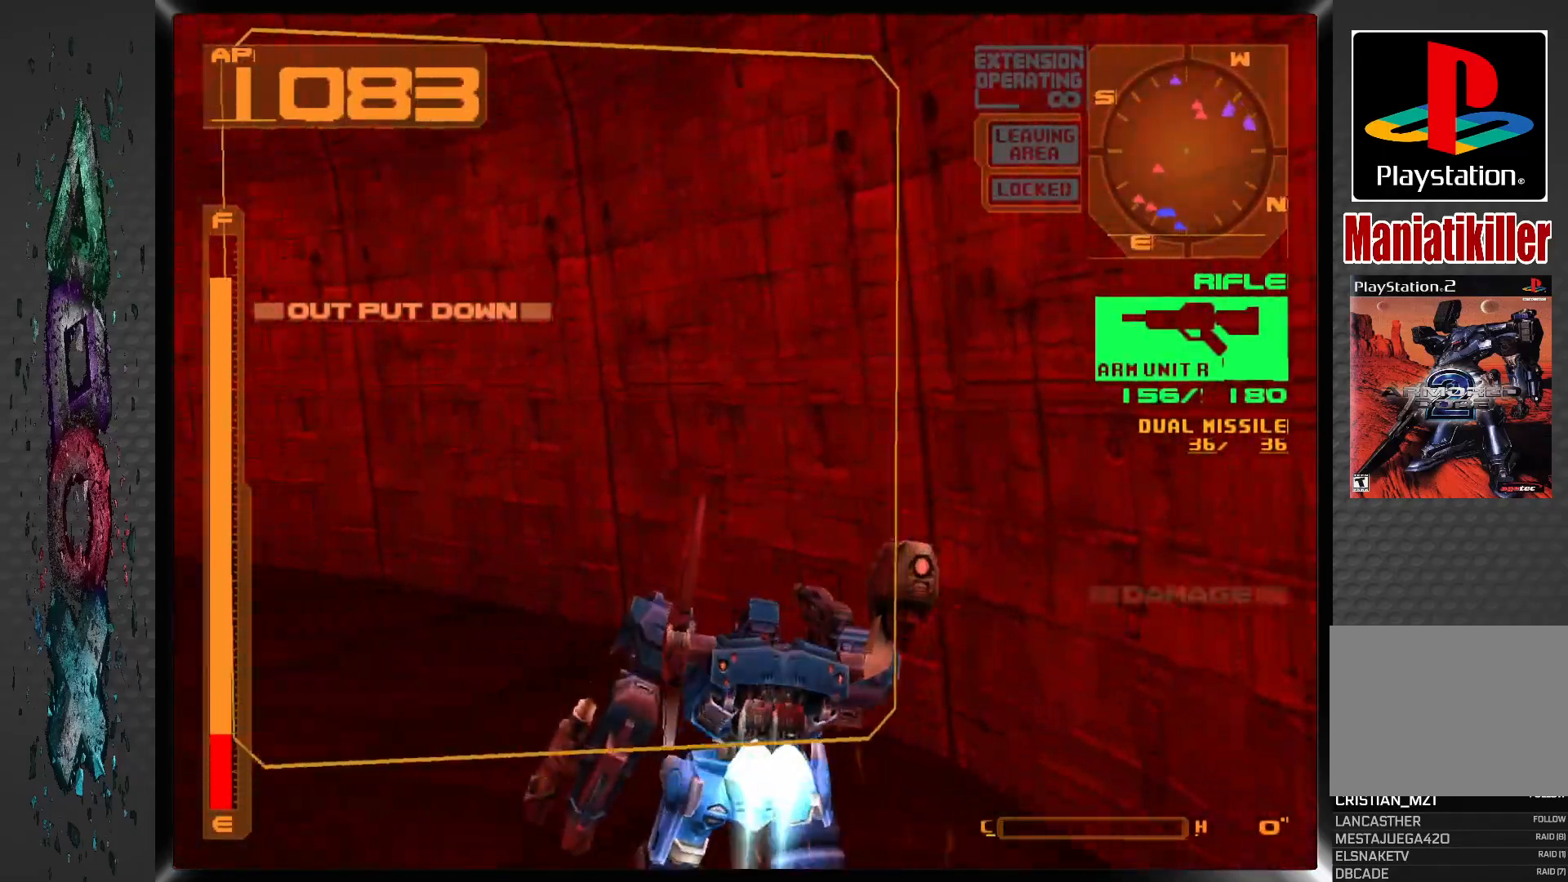
{"buttons": ["DPAD_LEFT"], "left_stick": "center", "right_stick": "center", "events": []}
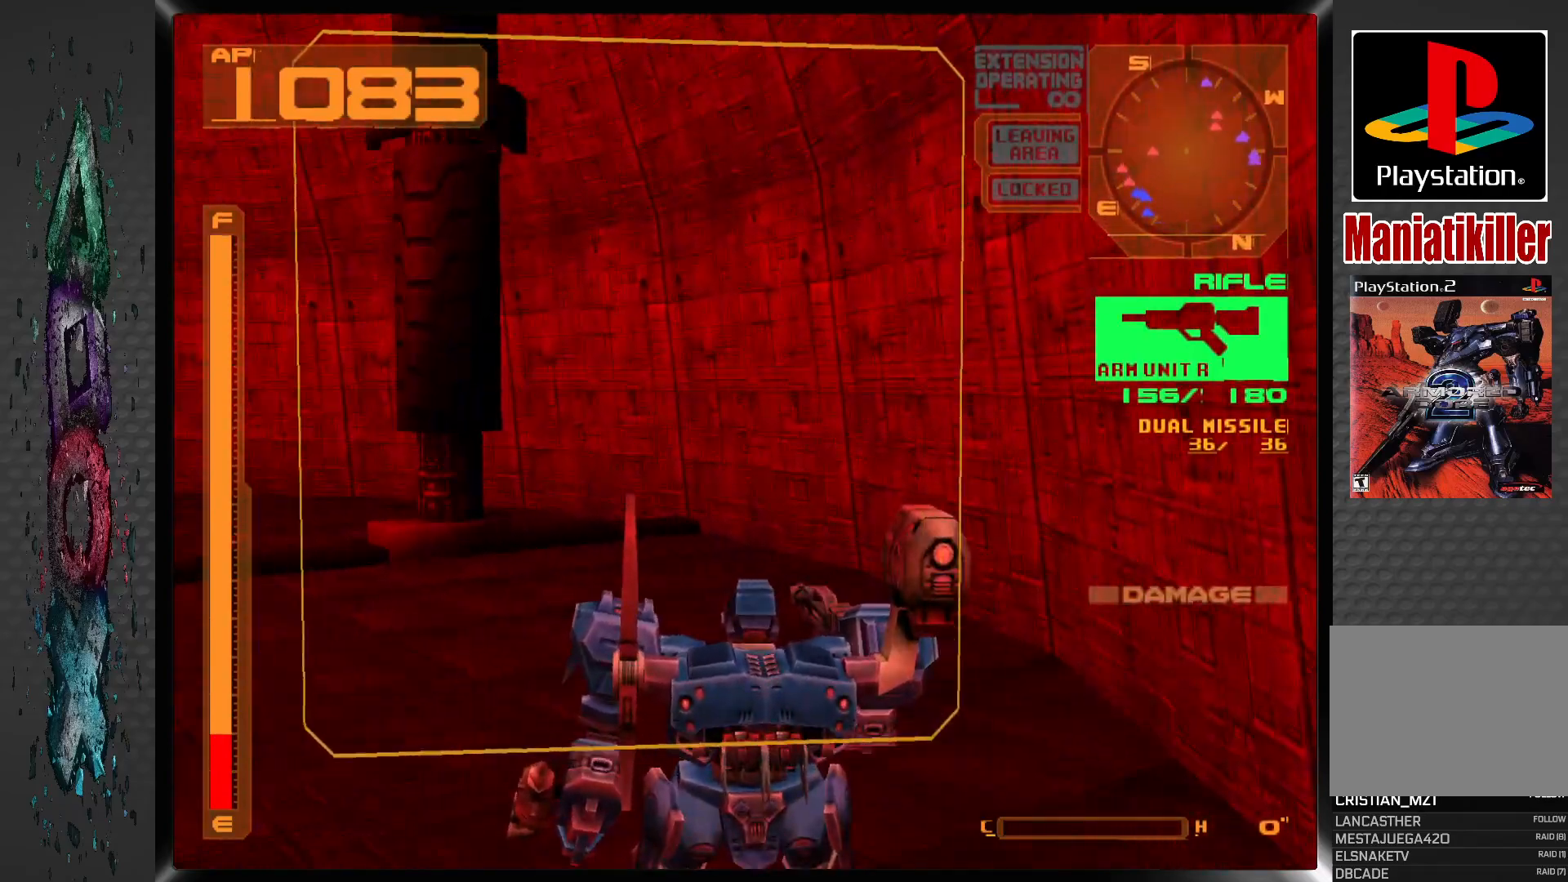
{"buttons": ["DPAD_LEFT"], "left_stick": "center", "right_stick": "center", "events": []}